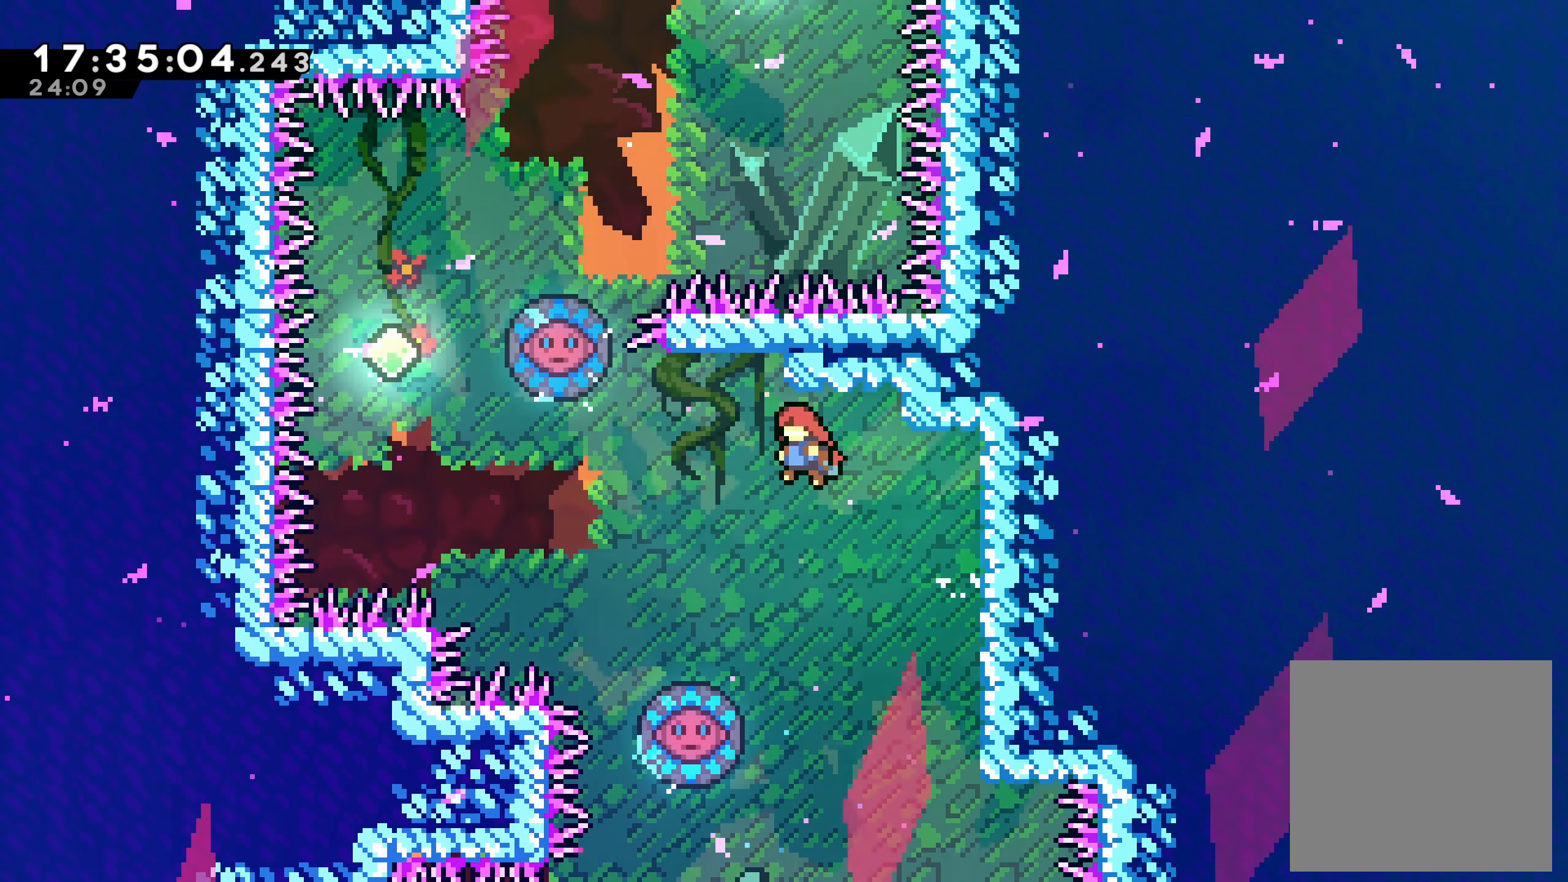
Gameplay with a controller (Xbox layout); each line is a JSON object with the inputs held at the frame after it (dt_ms = milliseconds from this image to that frame). "events" lists button and stick changes between this image and that frame as [ms after this image, input, new state], when the widget could be followed in between. Not read: L3 R3 right_stick.
{"dt_ms": 500, "buttons": [], "left_stick": "center", "events": [[200, "A", "up"], [217, "DPAD_LEFT", "up"], [217, "R2", "up"]]}
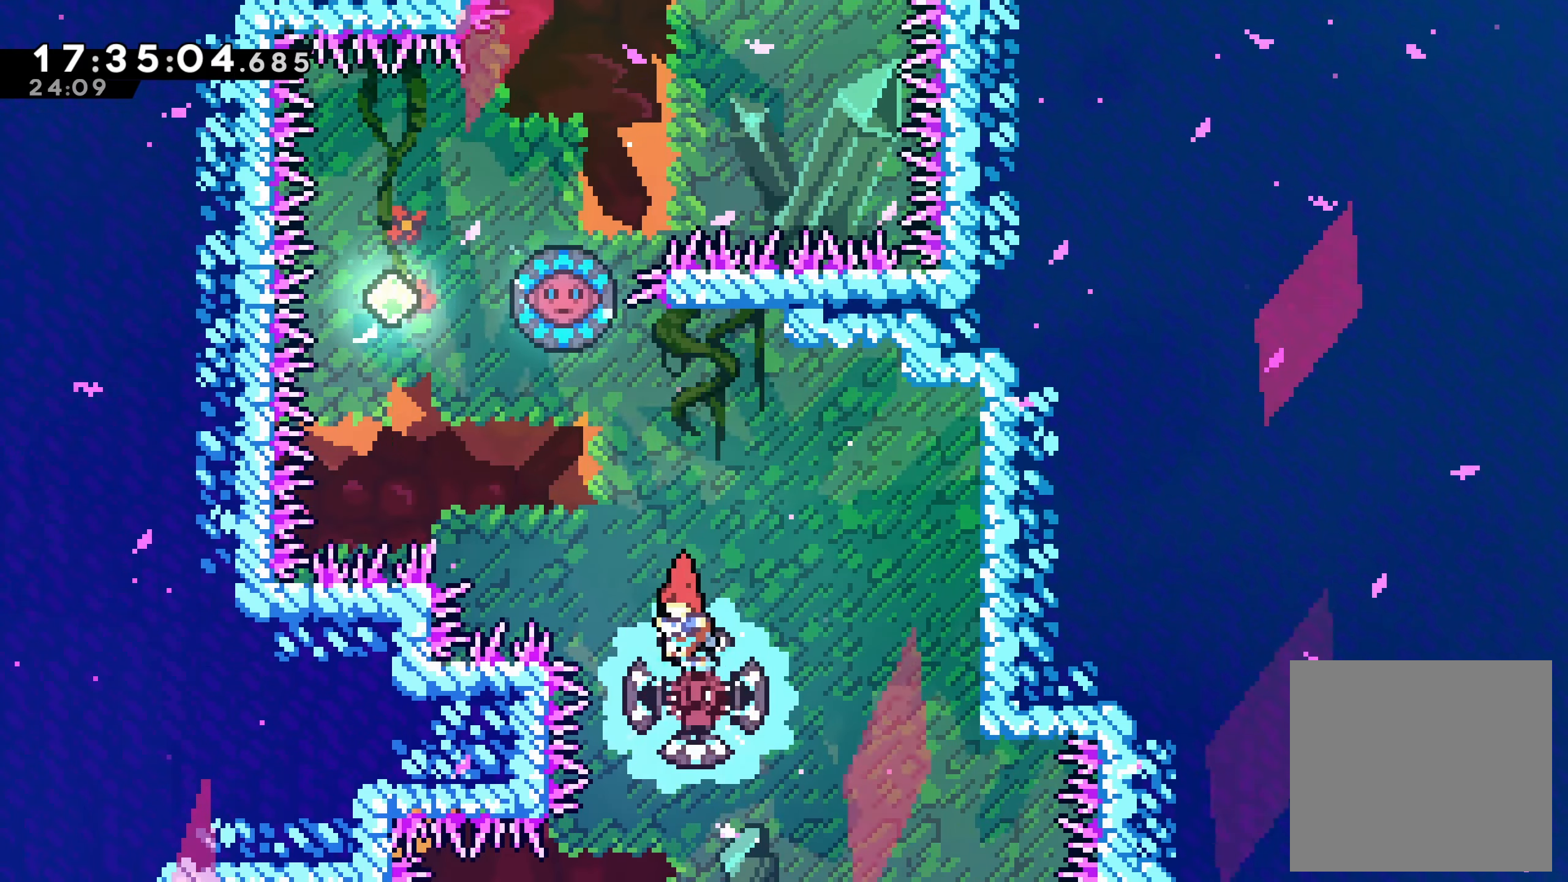
{"dt_ms": 500, "buttons": [], "left_stick": "center", "events": []}
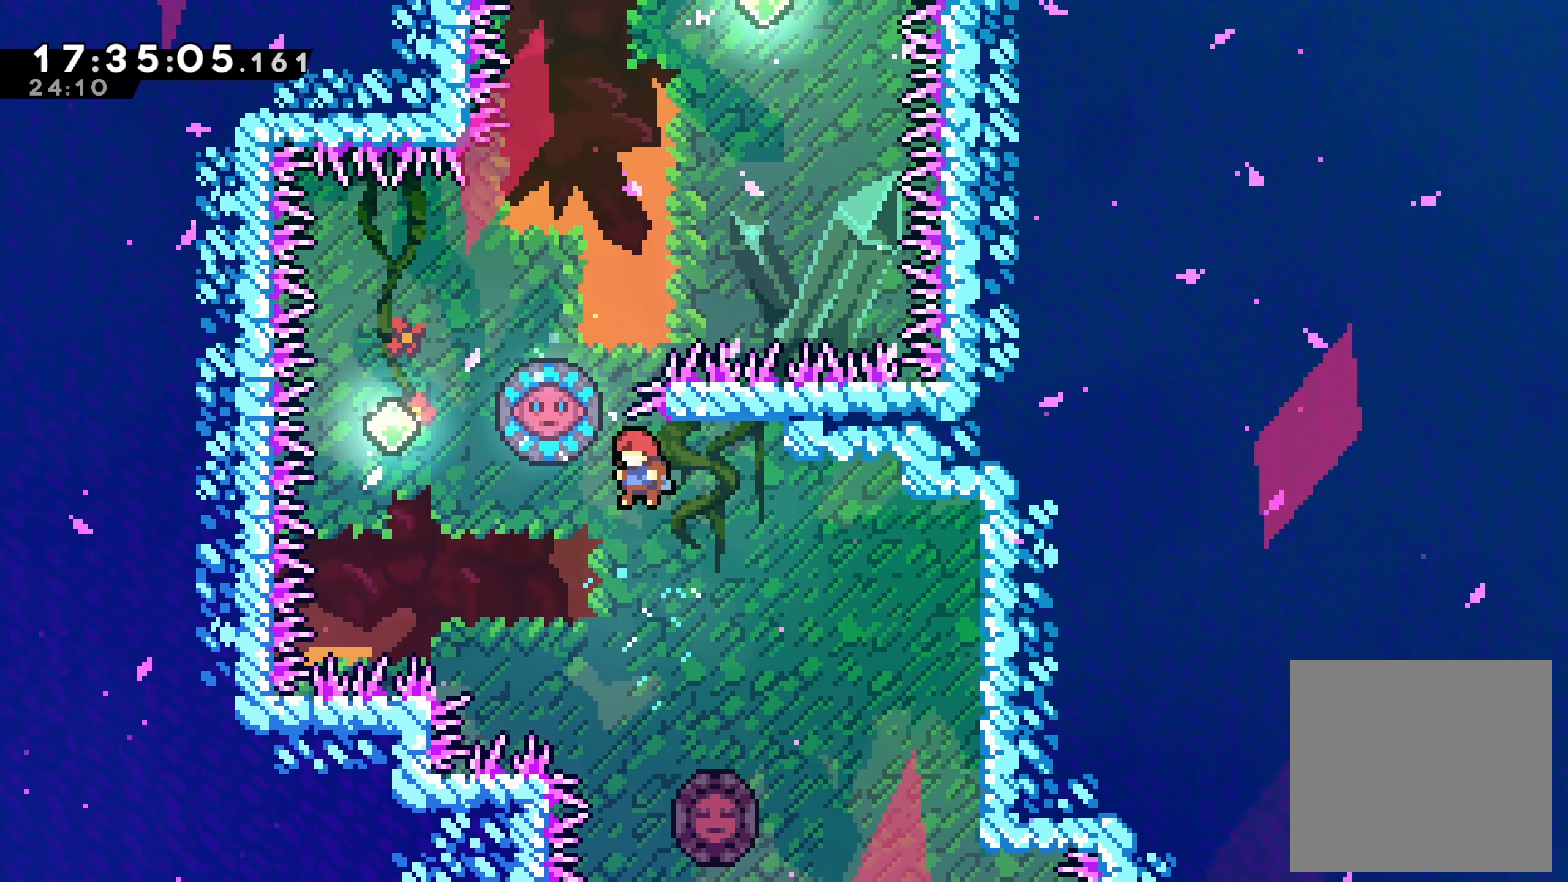
{"dt_ms": 500, "buttons": [], "left_stick": "center", "events": [[267, "DPAD_RIGHT", "down"], [434, "DPAD_RIGHT", "up"]]}
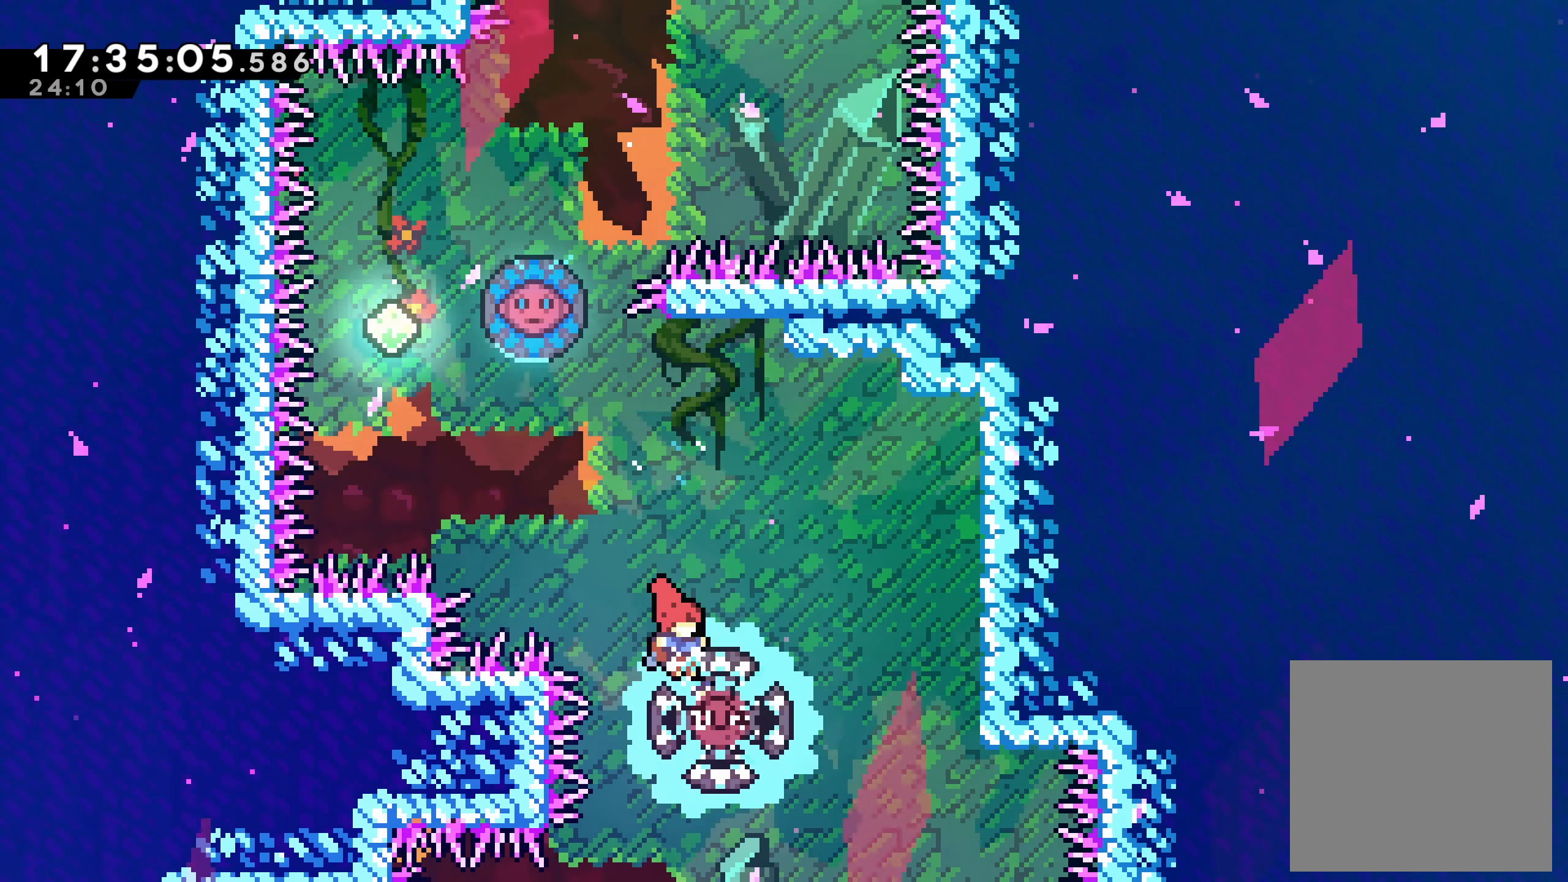
{"dt_ms": 500, "buttons": ["DPAD_UP", "DPAD_LEFT"], "left_stick": "center", "events": [[200, "DPAD_LEFT", "down"], [267, "DPAD_UP", "down"]]}
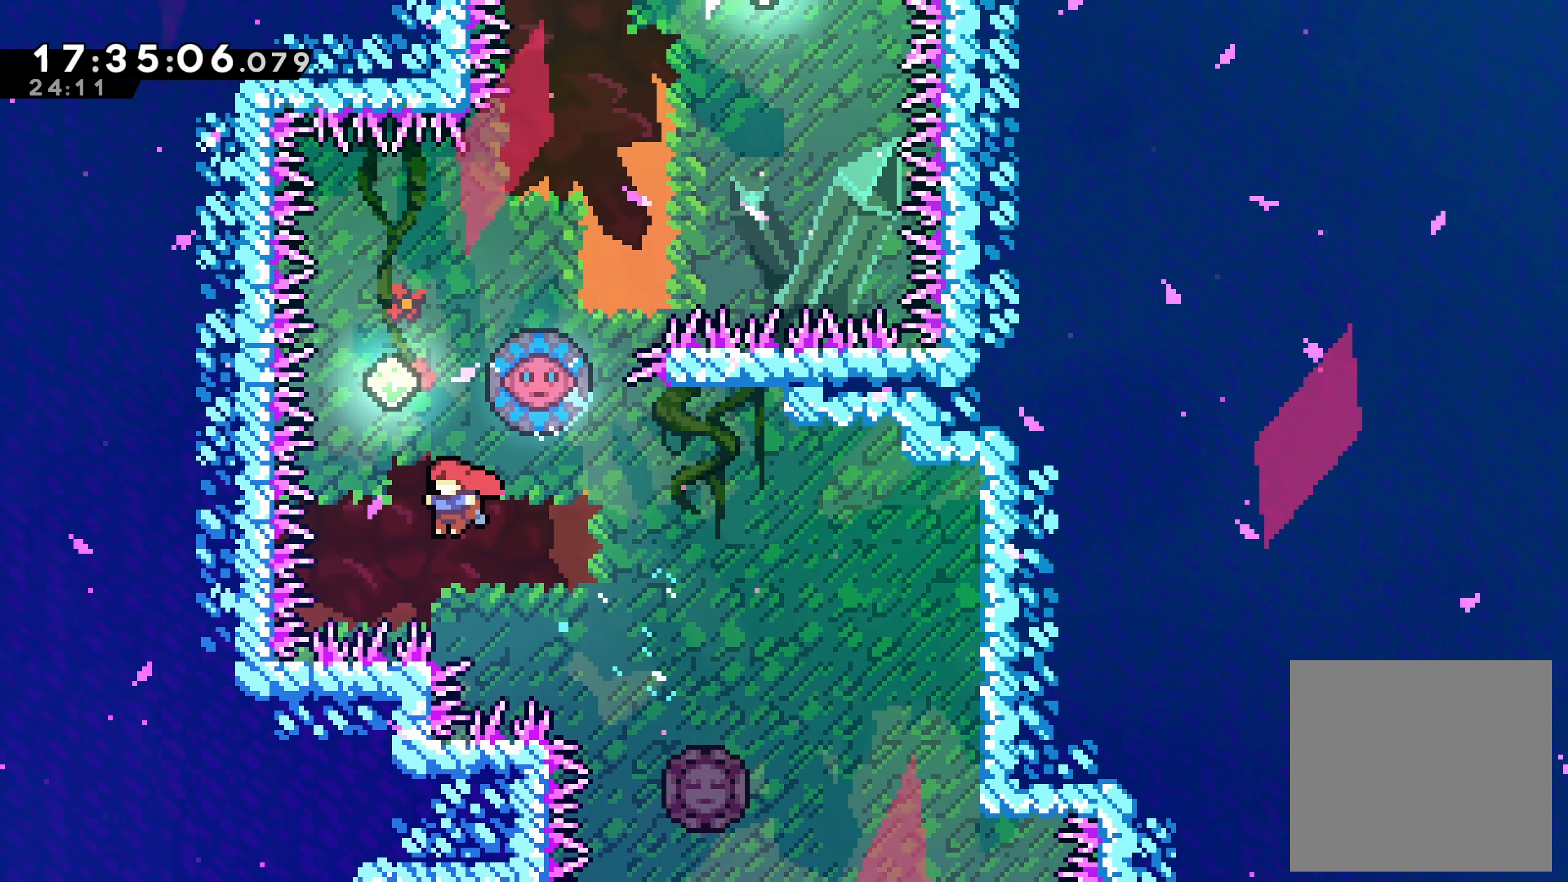
{"dt_ms": 500, "buttons": [], "left_stick": "center", "events": [[84, "DPAD_LEFT", "up"], [150, "X", "down"], [384, "X", "up"], [467, "DPAD_UP", "up"]]}
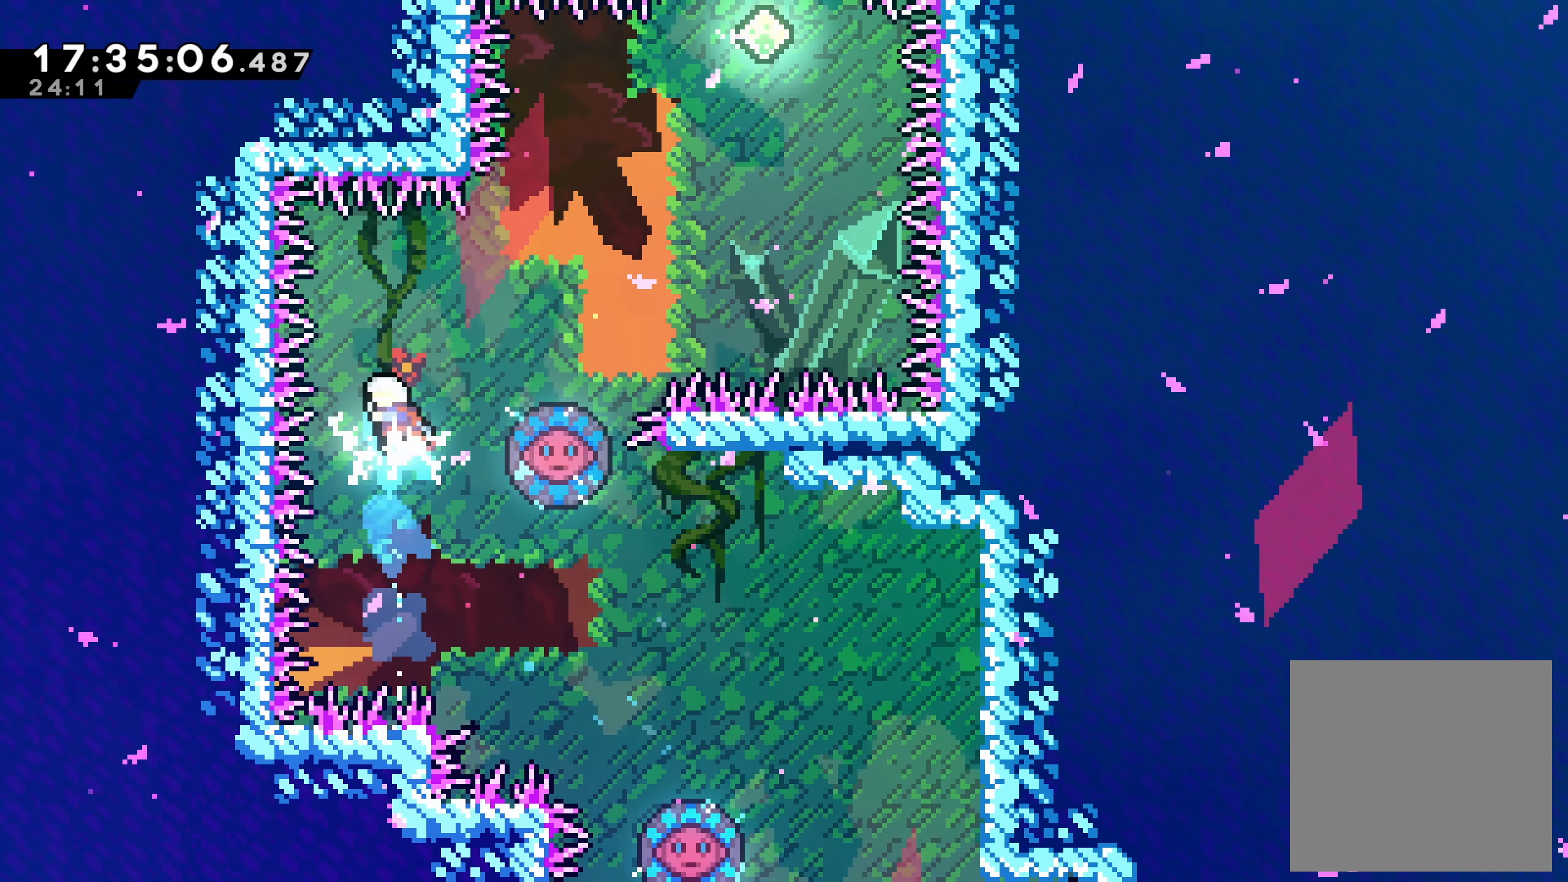
{"dt_ms": 500, "buttons": [], "left_stick": "center", "events": [[134, "DPAD_RIGHT", "down"], [150, "DPAD_UP", "down"], [167, "X", "down"], [334, "DPAD_RIGHT", "up"], [367, "DPAD_UP", "up"], [367, "X", "up"]]}
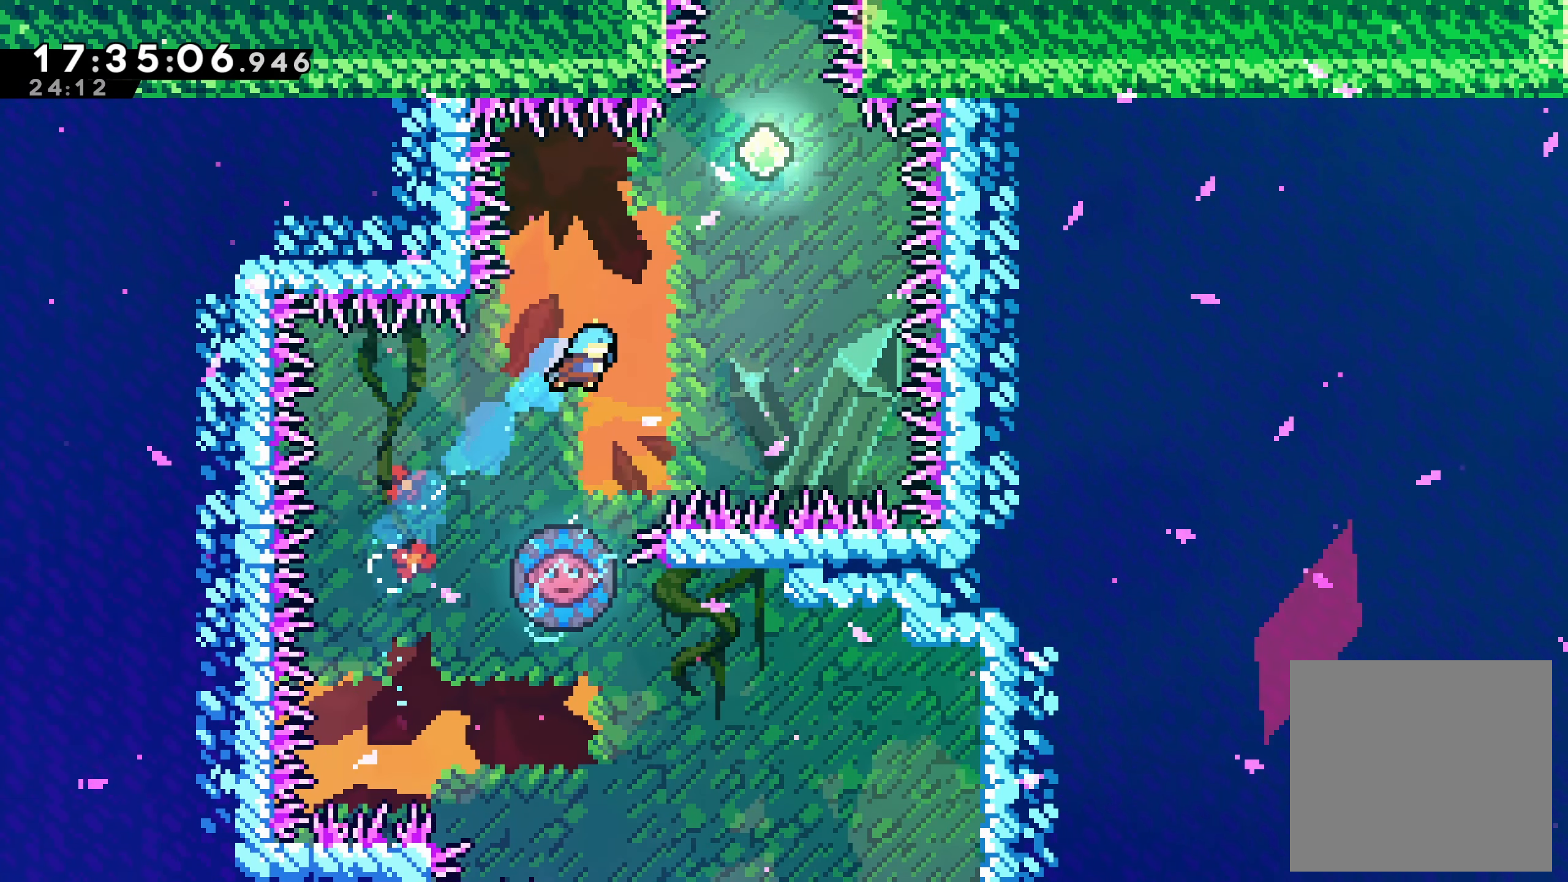
{"dt_ms": 500, "buttons": [], "left_stick": "center", "events": []}
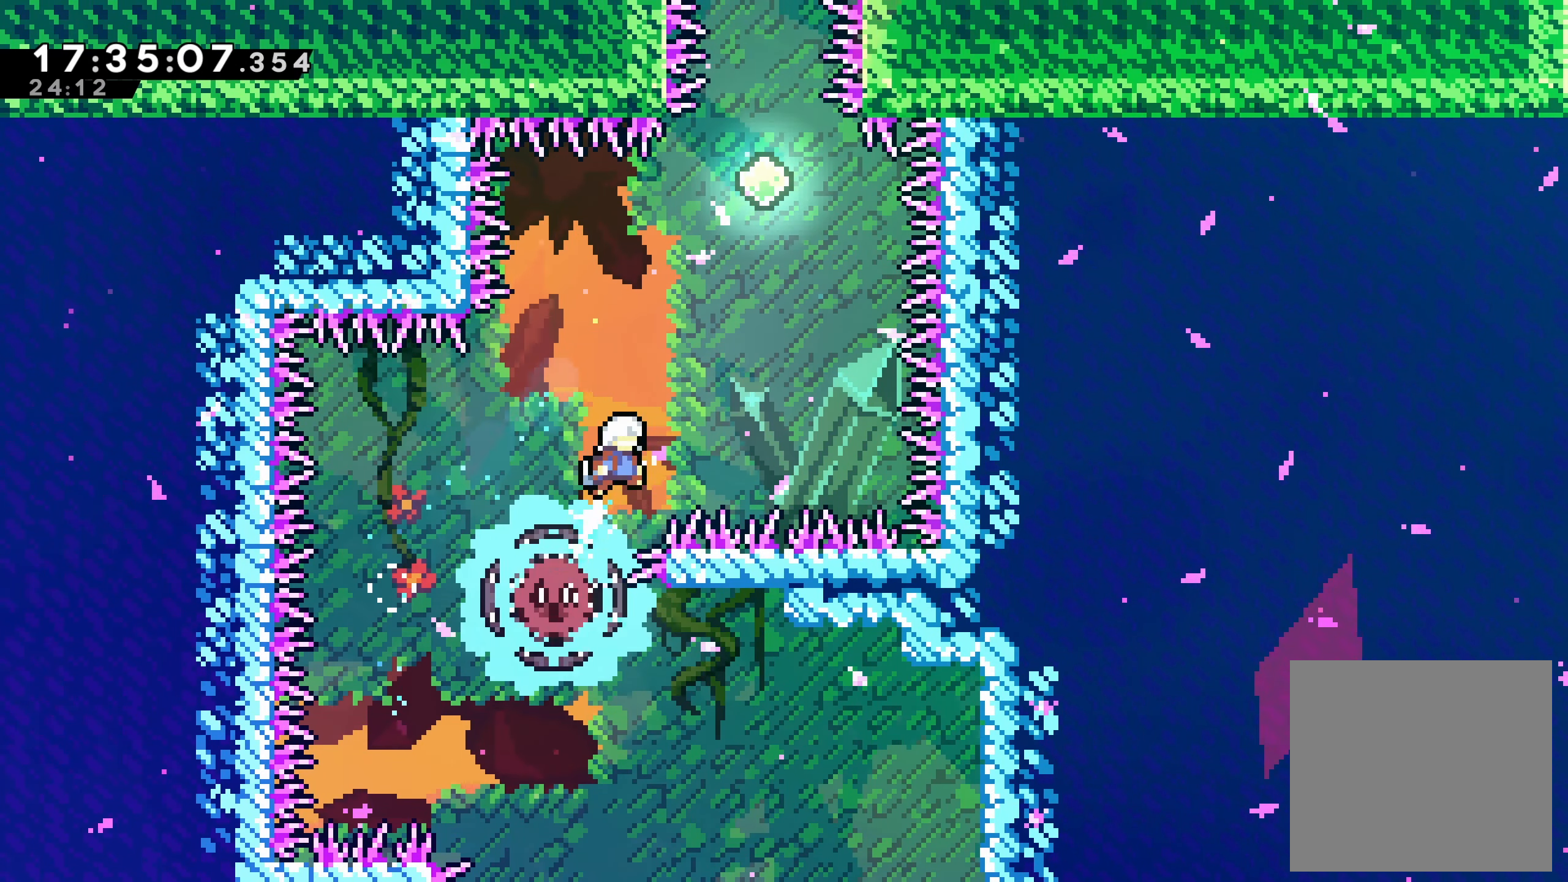
{"dt_ms": 500, "buttons": ["X", "DPAD_UP"], "left_stick": "center", "events": [[17, "DPAD_RIGHT", "down"], [300, "DPAD_RIGHT", "up"], [434, "DPAD_UP", "down"], [484, "X", "down"]]}
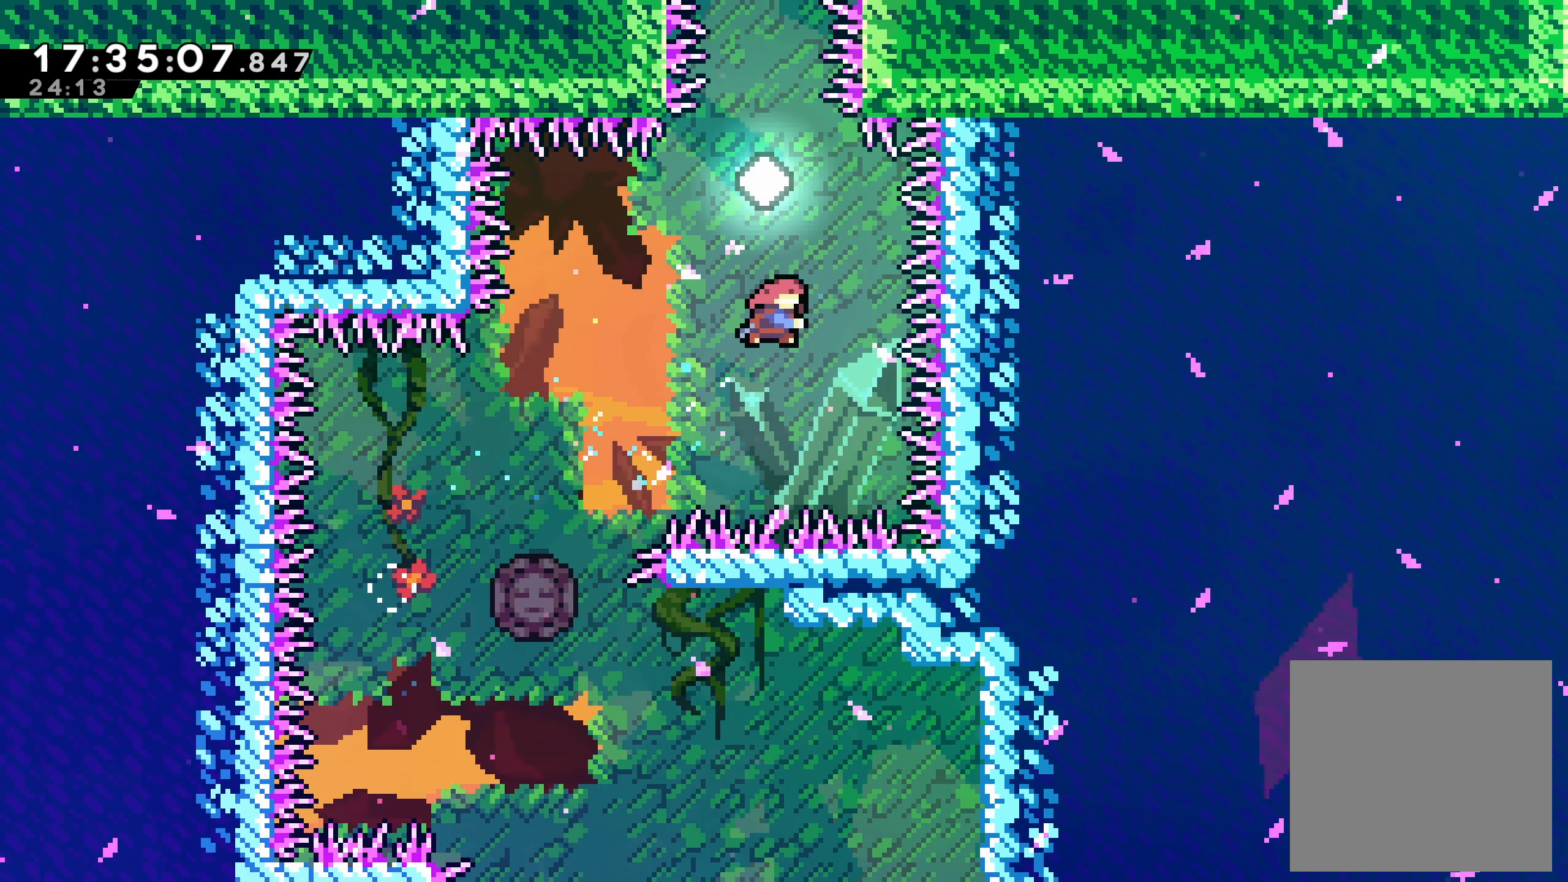
{"dt_ms": 500, "buttons": ["X", "DPAD_UP"], "left_stick": "center", "events": [[234, "X", "up"], [350, "X", "down"]]}
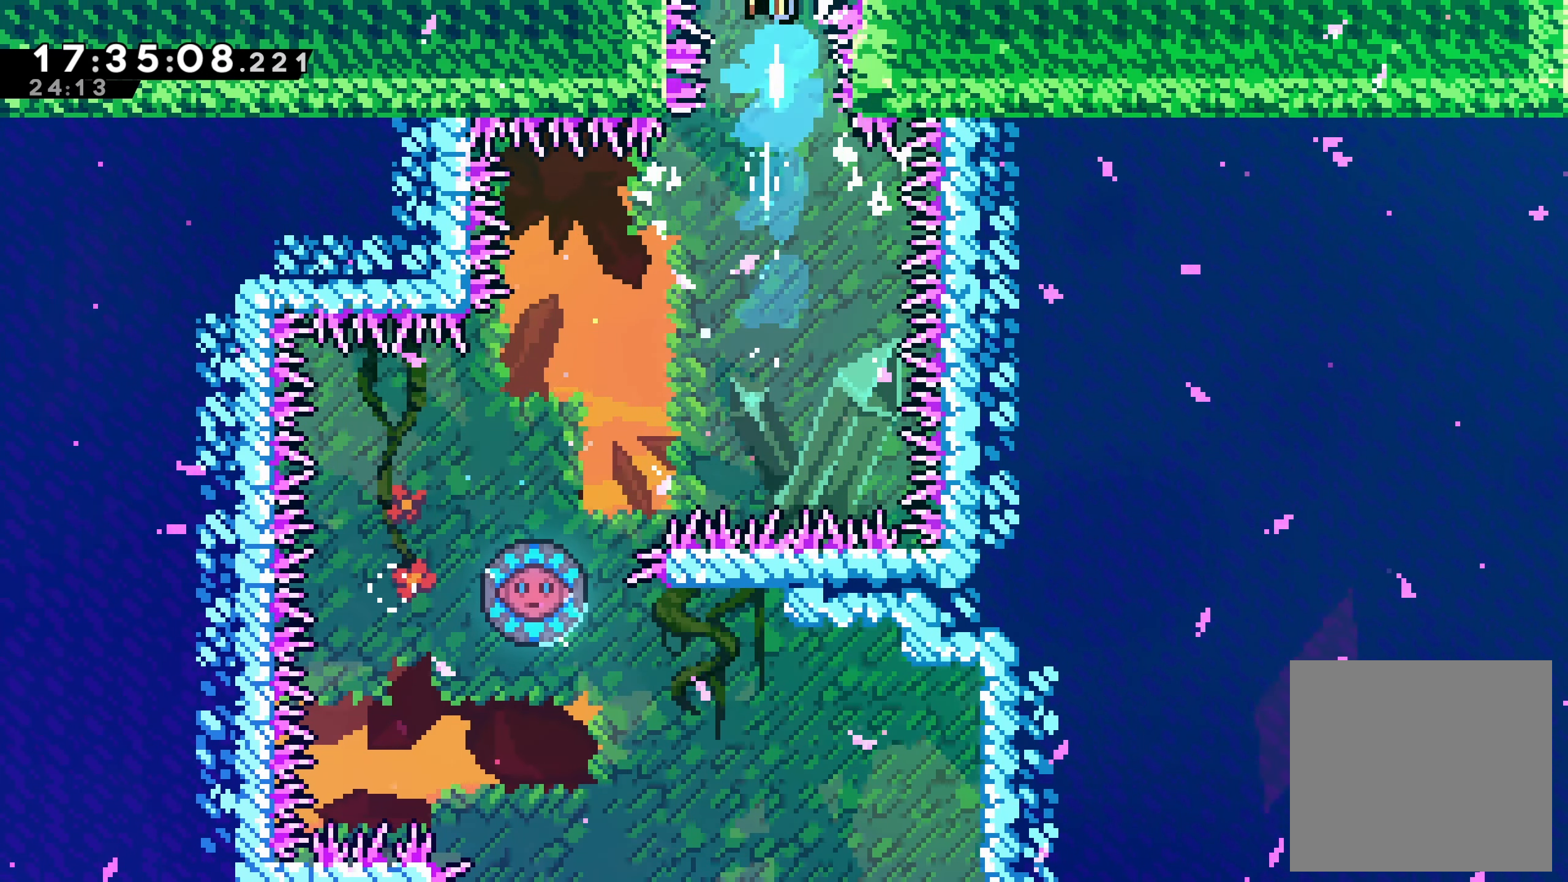
{"dt_ms": 1000, "buttons": [], "left_stick": "center"}
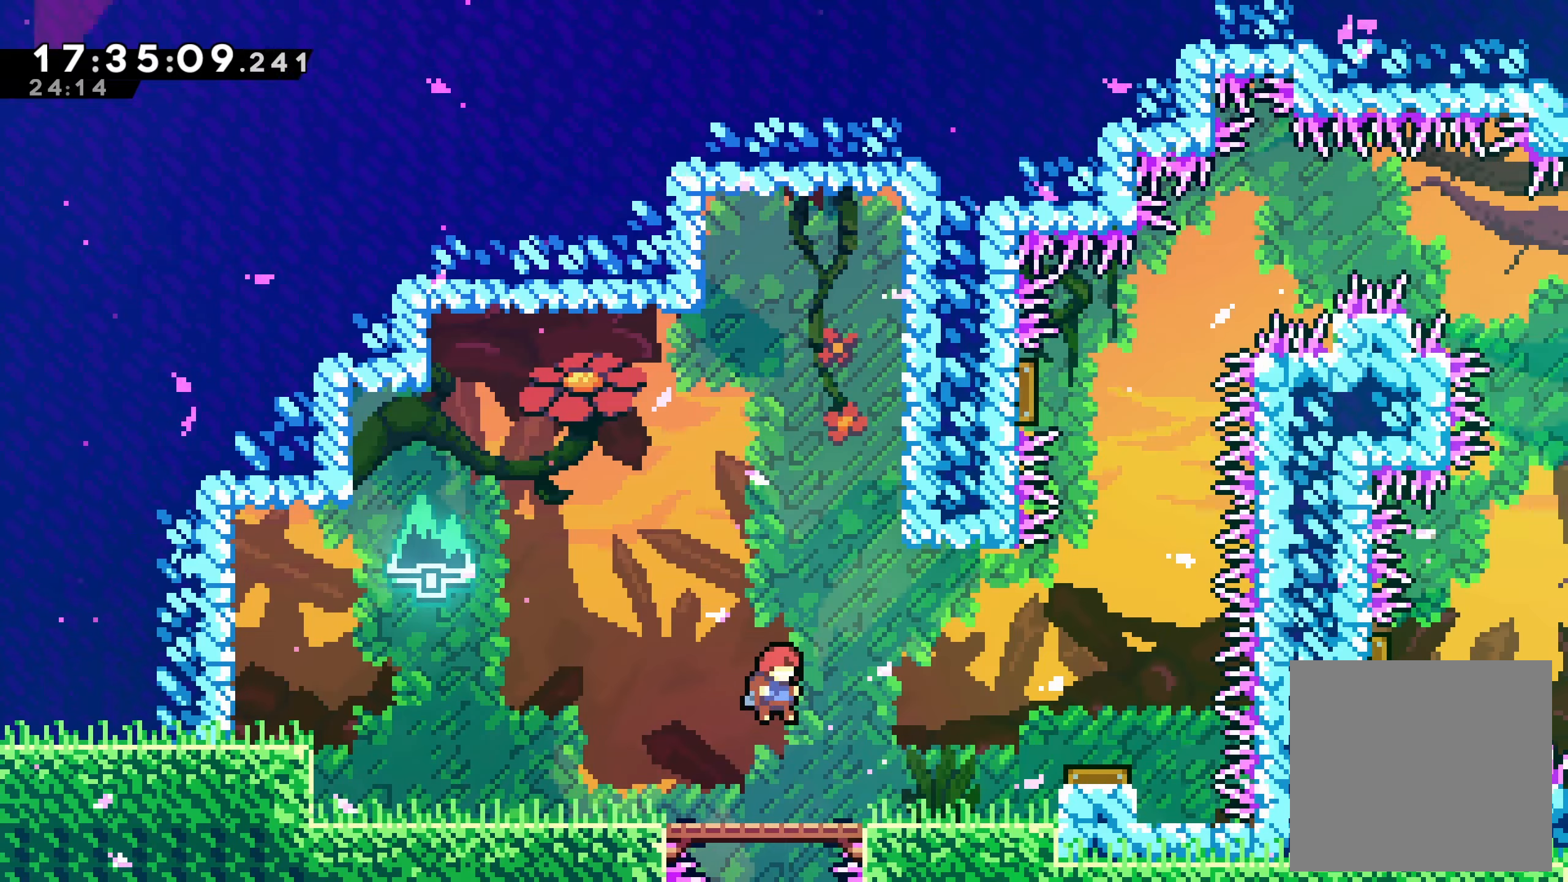
{"dt_ms": 1000, "buttons": [], "left_stick": "center"}